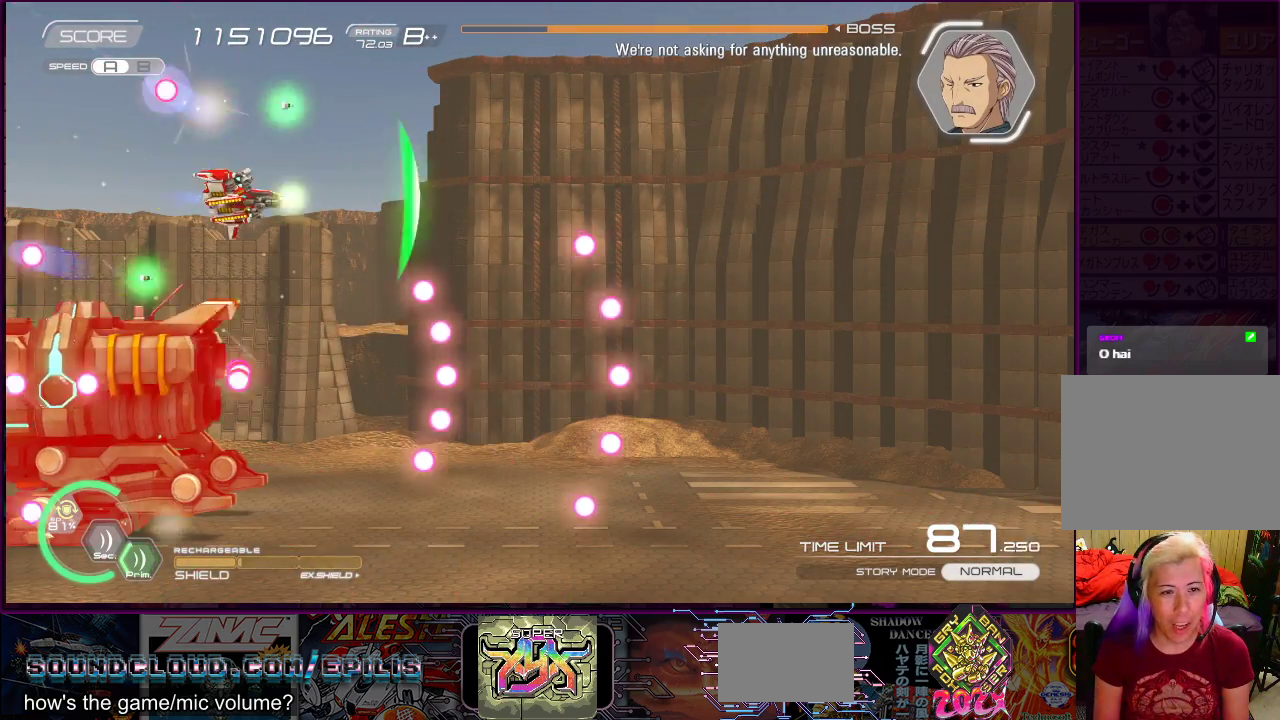
Gameplay with a controller (PlayStation layout); each line is a JSON object with the inputs held at the frame after it. "events" lists button and stick changes between this image and that frame as [ms after this image, input, new state], when the widget could be followed in between. Not read: L3 R3 left_stick.
{"buttons": ["SQUARE", "DPAD_UP"], "right_stick": "center", "events": [[133, "DPAD_UP", "up"], [433, "DPAD_UP", "down"], [500, "DPAD_RIGHT", "up"]]}
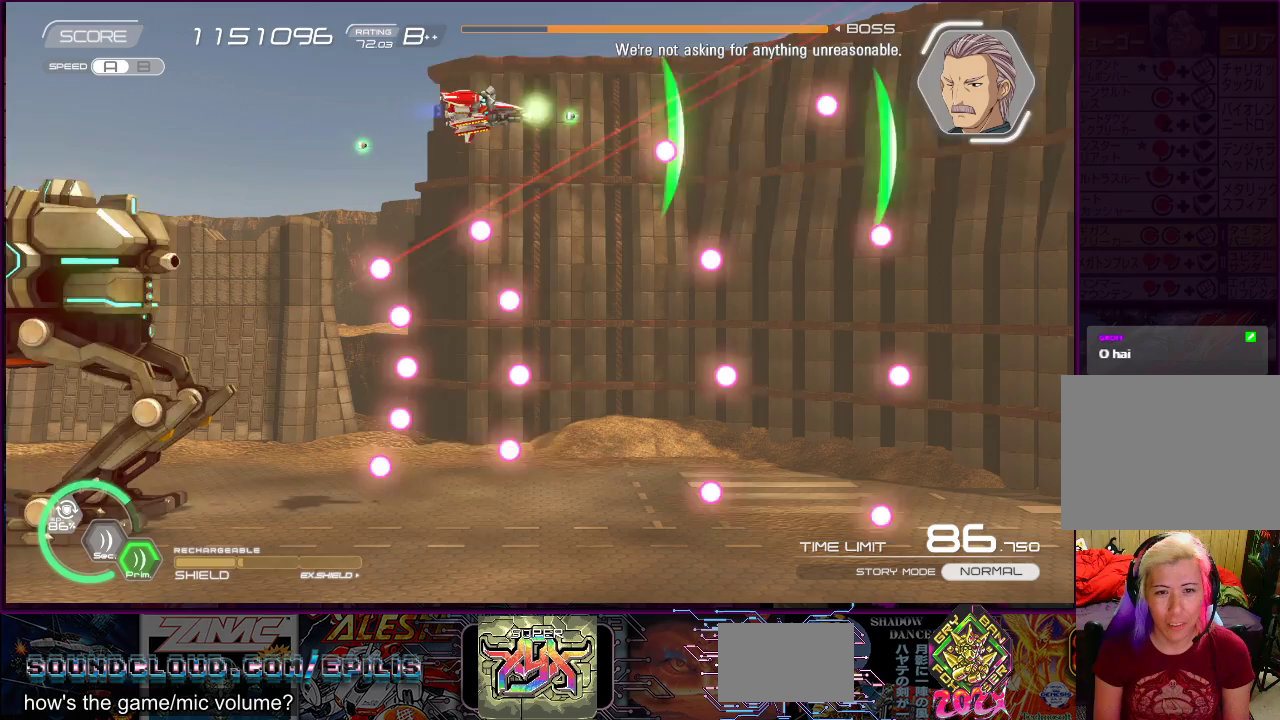
{"buttons": ["DPAD_DOWN", "DPAD_RIGHT"], "right_stick": "center", "events": [[17, "DPAD_LEFT", "down"], [333, "DPAD_LEFT", "up"], [333, "DPAD_RIGHT", "down"], [367, "DPAD_UP", "up"], [500, "DPAD_DOWN", "down"], [500, "SQUARE", "up"]]}
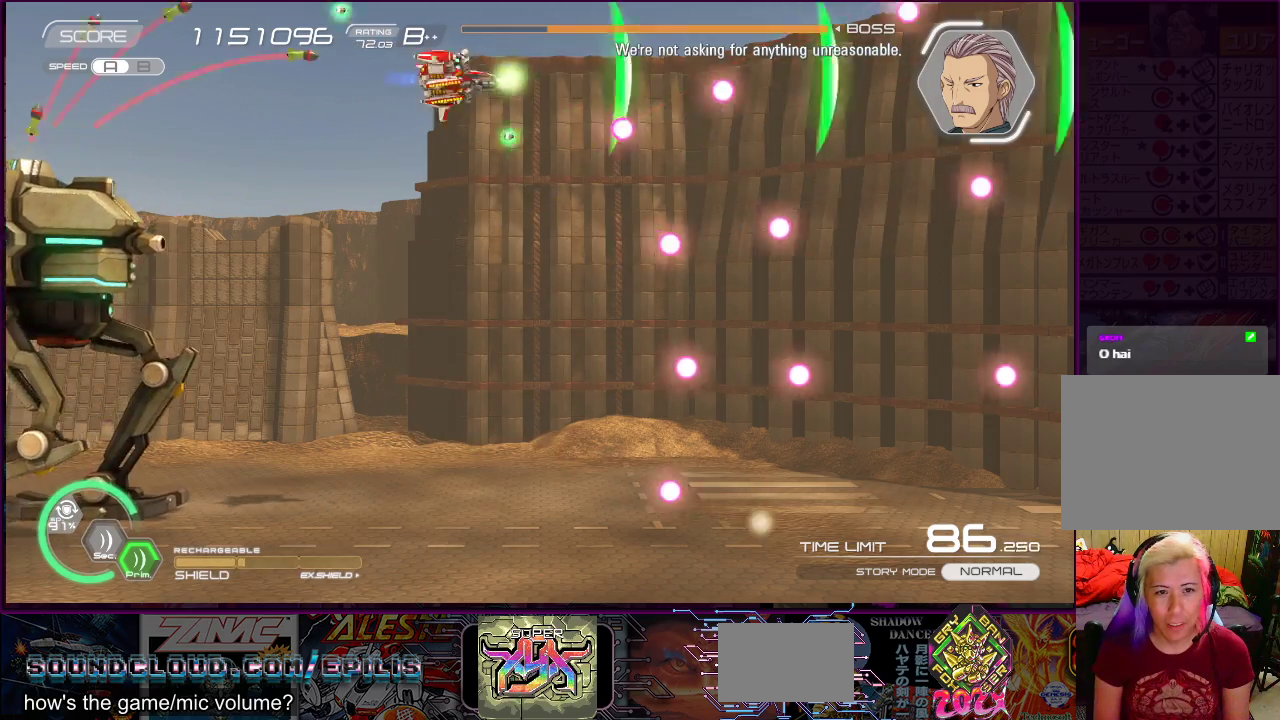
{"buttons": ["R2", "DPAD_DOWN", "DPAD_LEFT"], "right_stick": "center", "events": [[33, "DPAD_RIGHT", "up"], [133, "DPAD_RIGHT", "down"], [133, "R2", "down"], [333, "DPAD_RIGHT", "up"], [450, "DPAD_LEFT", "down"]]}
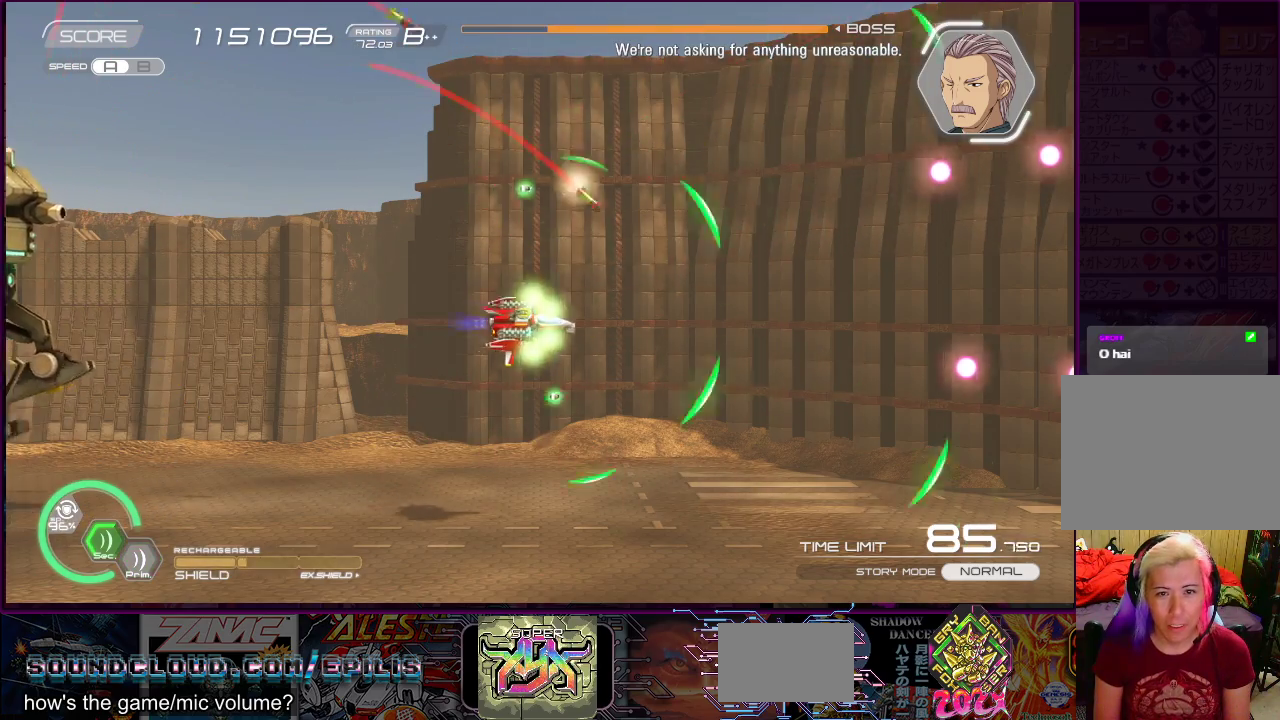
{"buttons": ["R2", "DPAD_DOWN"], "right_stick": "center", "events": [[33, "DPAD_DOWN", "up"], [233, "DPAD_UP", "down"], [367, "DPAD_UP", "up"], [383, "DPAD_DOWN", "down"], [383, "DPAD_LEFT", "up"]]}
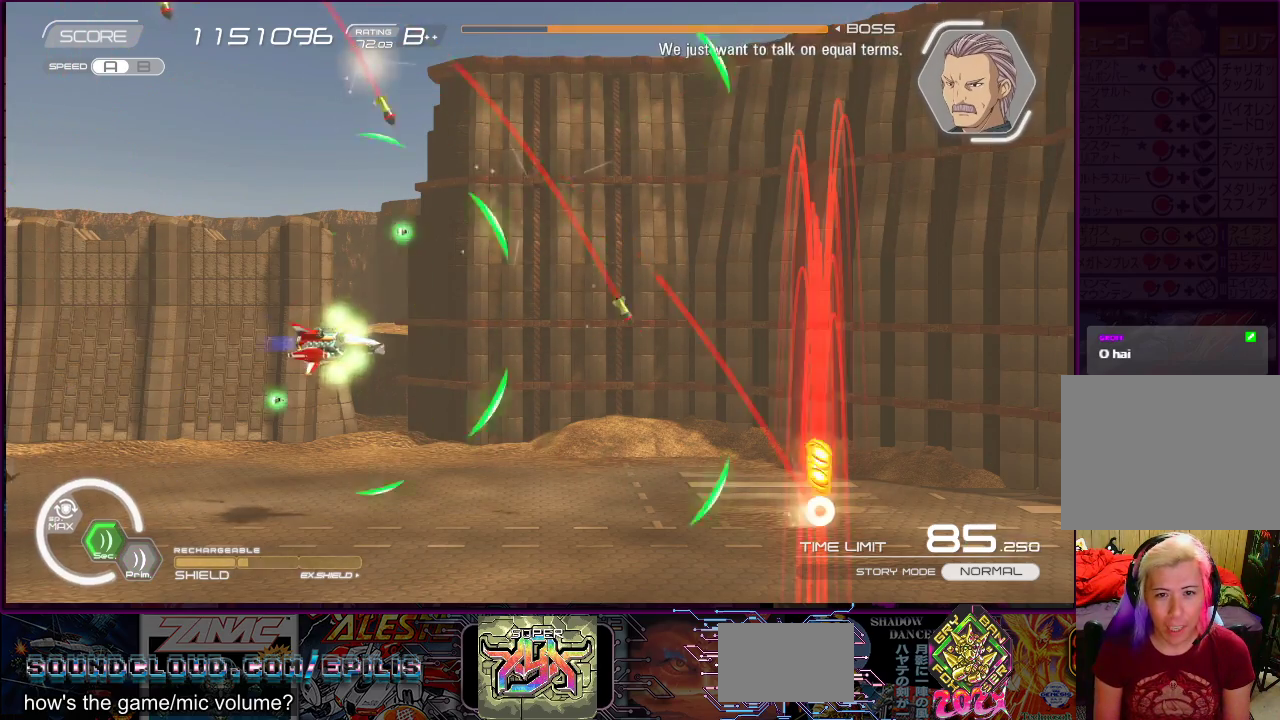
{"buttons": ["R2", "DPAD_DOWN", "DPAD_RIGHT"], "right_stick": "center", "events": [[33, "DPAD_DOWN", "up"], [150, "DPAD_LEFT", "down"], [150, "DPAD_UP", "down"], [300, "DPAD_LEFT", "up"], [300, "DPAD_UP", "up"], [400, "DPAD_DOWN", "down"], [400, "DPAD_LEFT", "down"], [400, "DPAD_RIGHT", "down"], [450, "DPAD_LEFT", "up"]]}
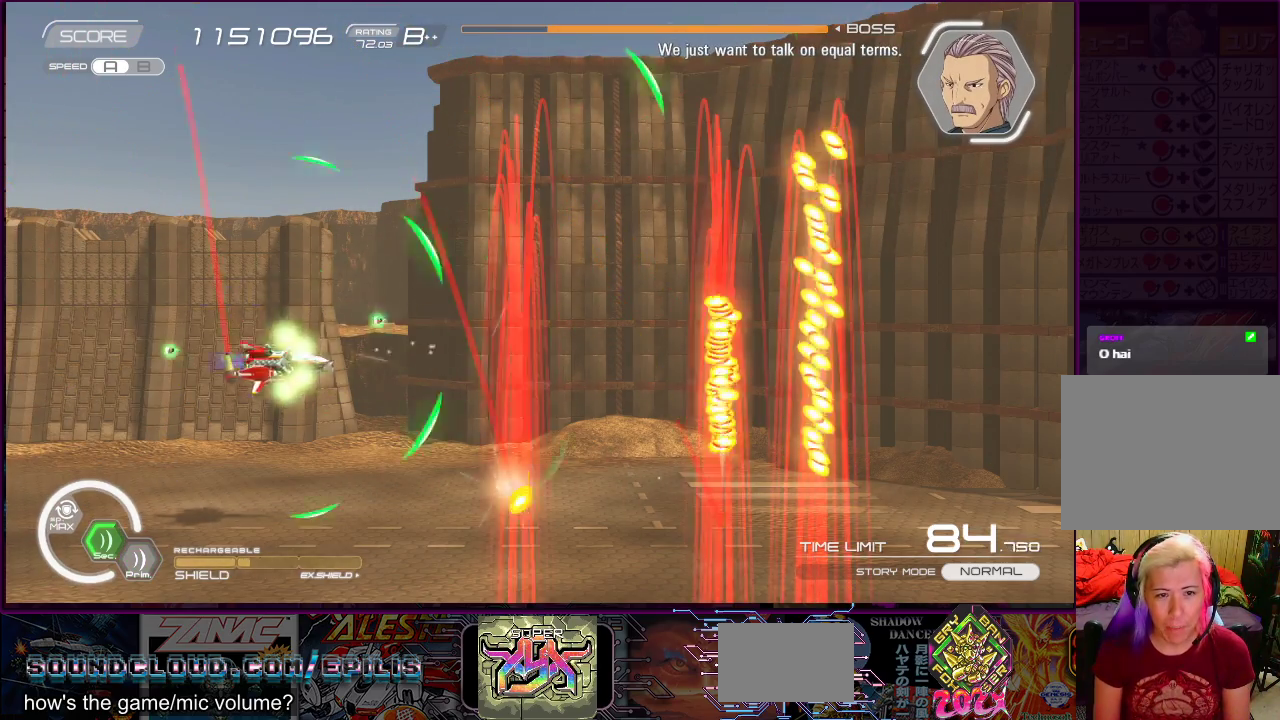
{"buttons": ["R2"], "right_stick": "center", "events": [[150, "DPAD_DOWN", "up"], [217, "DPAD_UP", "down"], [317, "DPAD_RIGHT", "up"], [350, "DPAD_LEFT", "down"], [483, "DPAD_LEFT", "up"], [483, "DPAD_UP", "up"]]}
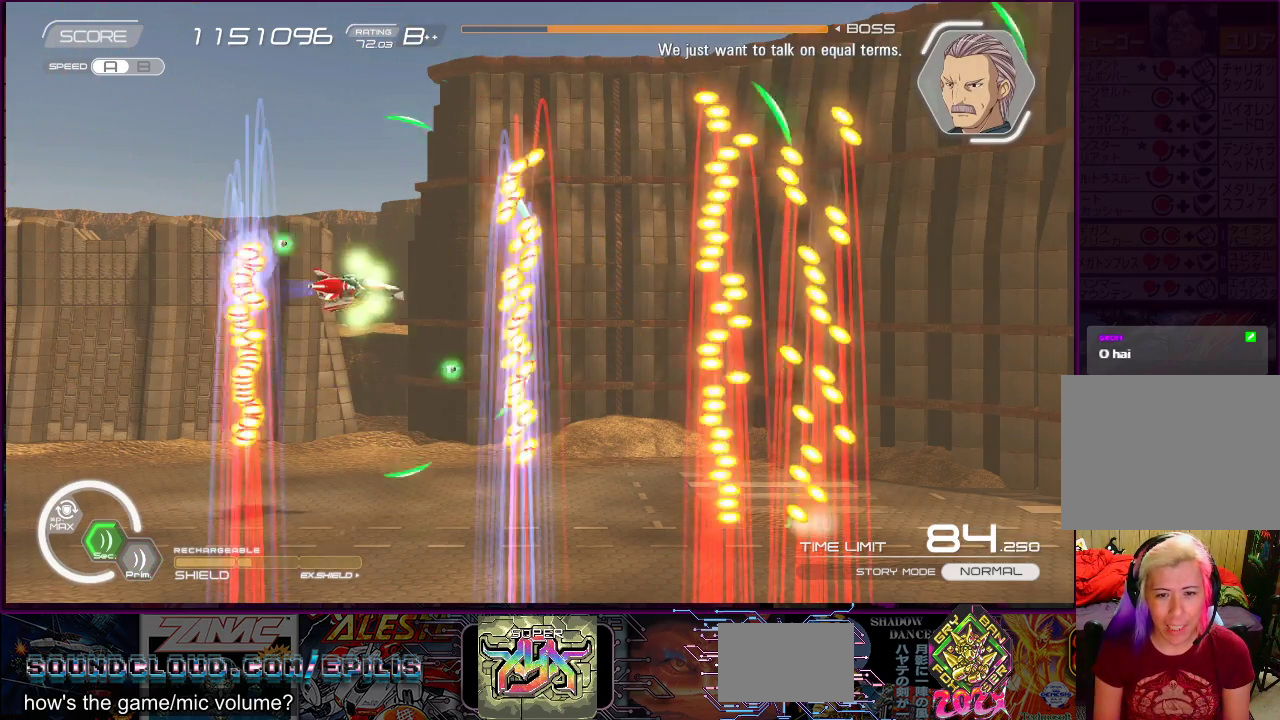
{"buttons": ["R2"], "right_stick": "center", "events": [[133, "DPAD_DOWN", "down"], [133, "DPAD_RIGHT", "down"], [200, "DPAD_RIGHT", "up"], [217, "DPAD_DOWN", "up"]]}
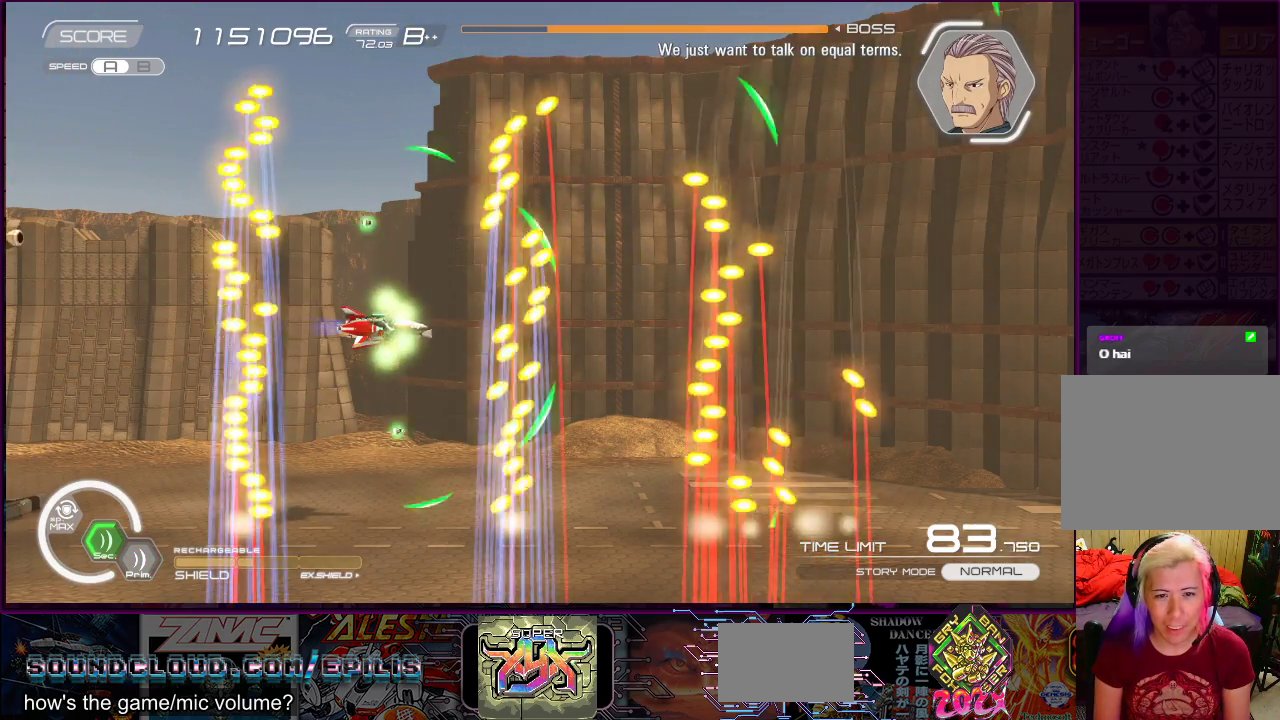
{"buttons": ["R2", "DPAD_UP"], "right_stick": "center", "events": [[467, "DPAD_UP", "down"]]}
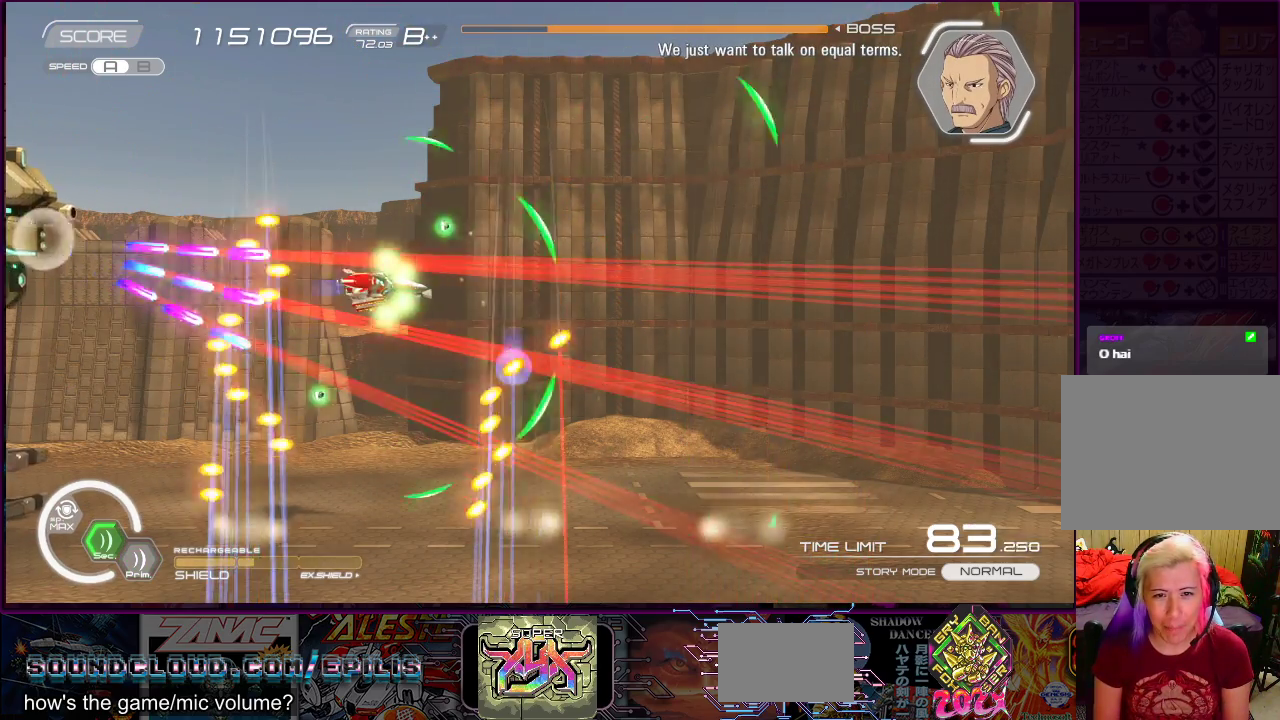
{"buttons": ["R2", "DPAD_LEFT"], "right_stick": "center", "events": [[33, "DPAD_RIGHT", "down"], [100, "DPAD_UP", "up"], [150, "DPAD_UP", "down"], [400, "DPAD_RIGHT", "up"], [400, "DPAD_UP", "up"], [500, "DPAD_LEFT", "down"]]}
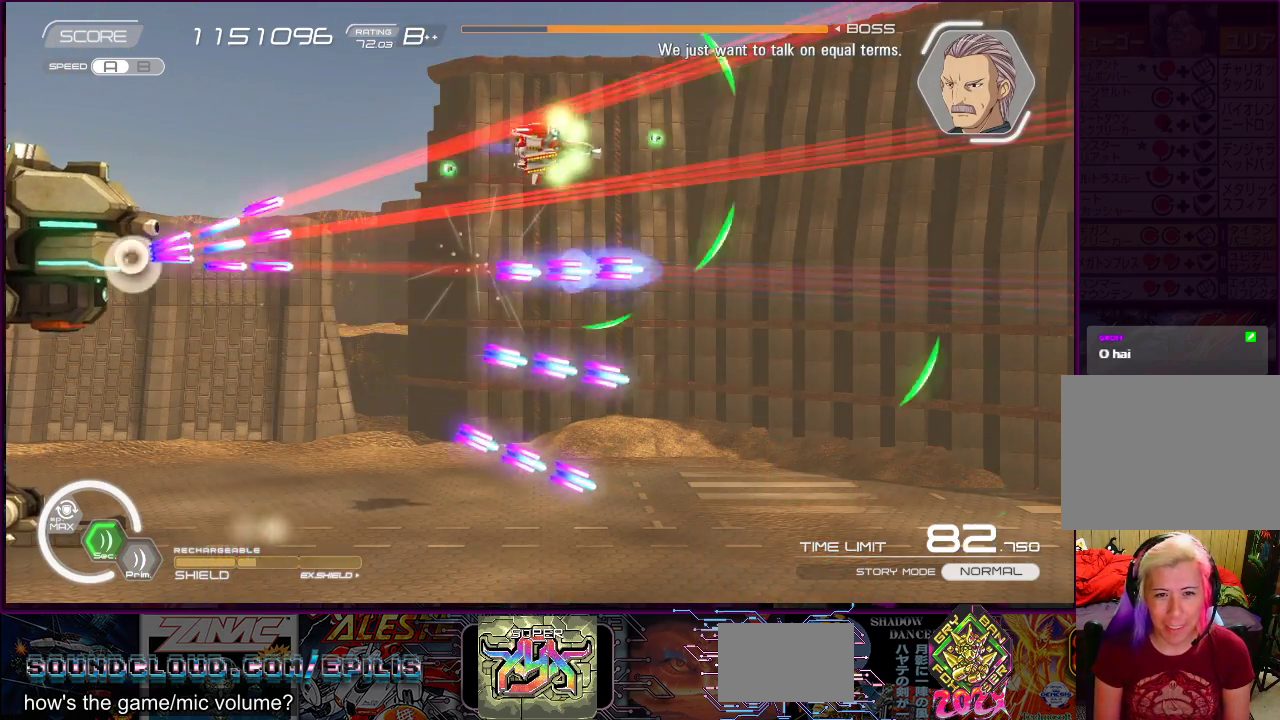
{"buttons": ["R2", "DPAD_UP", "DPAD_LEFT"], "right_stick": "center", "events": [[100, "DPAD_UP", "down"], [133, "DPAD_DOWN", "down"], [133, "DPAD_RIGHT", "down"], [150, "DPAD_DOWN", "up"], [167, "DPAD_LEFT", "up"], [183, "DPAD_UP", "up"], [233, "DPAD_UP", "down"], [450, "DPAD_RIGHT", "up"], [467, "DPAD_LEFT", "down"]]}
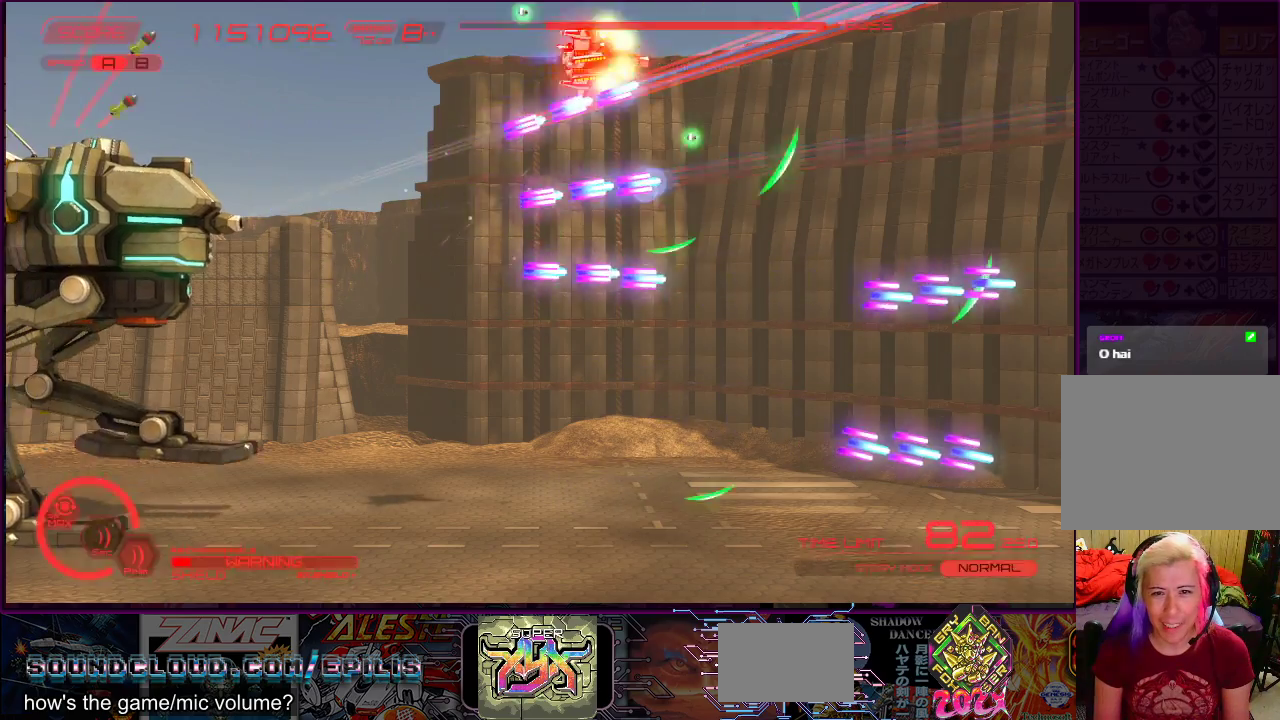
{"buttons": ["R2", "DPAD_DOWN", "DPAD_RIGHT"], "right_stick": "center", "events": [[283, "DPAD_LEFT", "up"], [317, "DPAD_RIGHT", "down"], [317, "DPAD_UP", "up"], [367, "DPAD_DOWN", "down"]]}
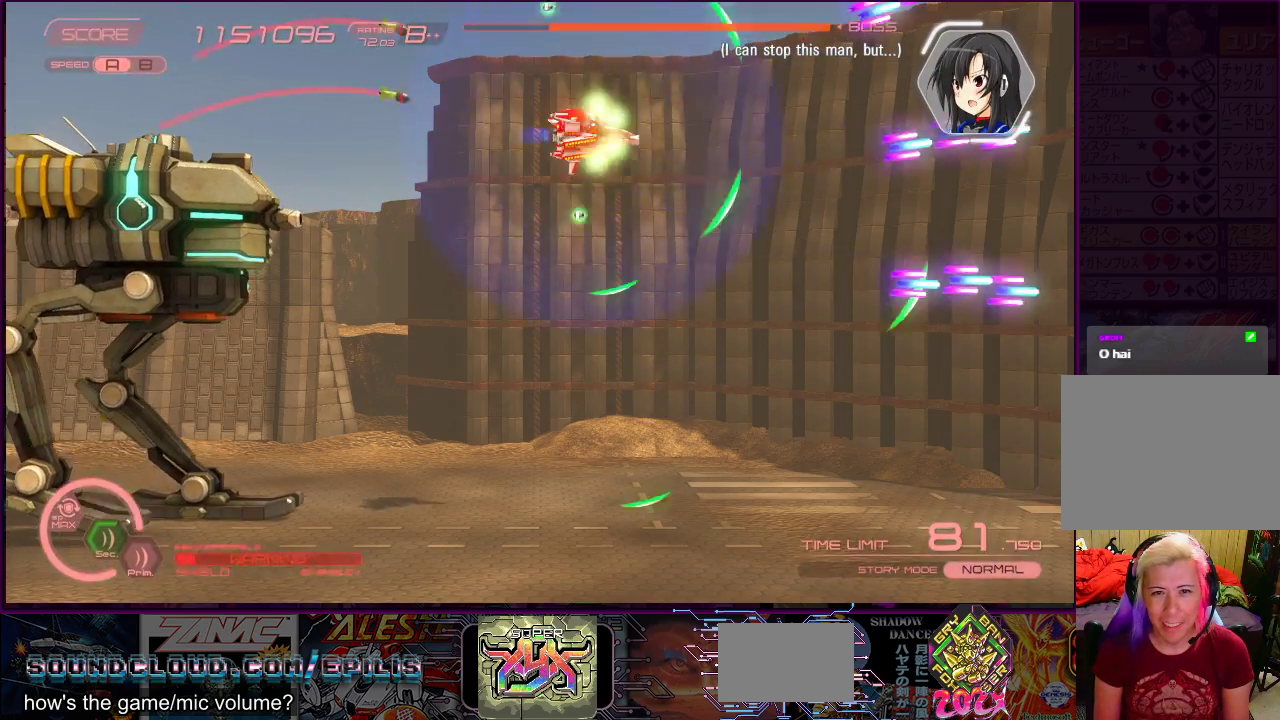
{"buttons": ["R2", "DPAD_DOWN", "DPAD_LEFT"], "right_stick": "center", "events": [[283, "DPAD_RIGHT", "up"], [367, "DPAD_LEFT", "down"]]}
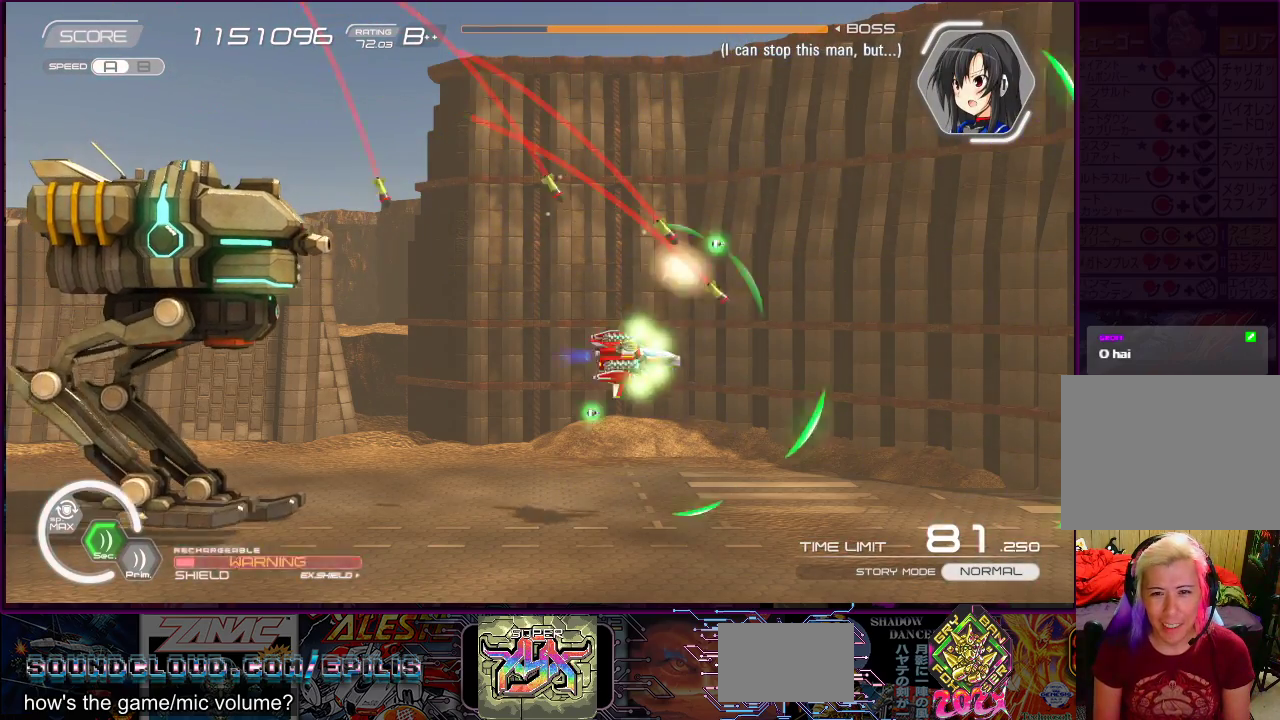
{"buttons": ["R2", "DPAD_LEFT"], "right_stick": "center", "events": [[150, "DPAD_DOWN", "up"], [167, "DPAD_DOWN", "down"], [200, "DPAD_RIGHT", "down"], [233, "DPAD_LEFT", "up"], [283, "DPAD_UP", "down"], [300, "DPAD_LEFT", "down"], [317, "DPAD_DOWN", "up"], [317, "DPAD_RIGHT", "up"], [433, "DPAD_UP", "up"]]}
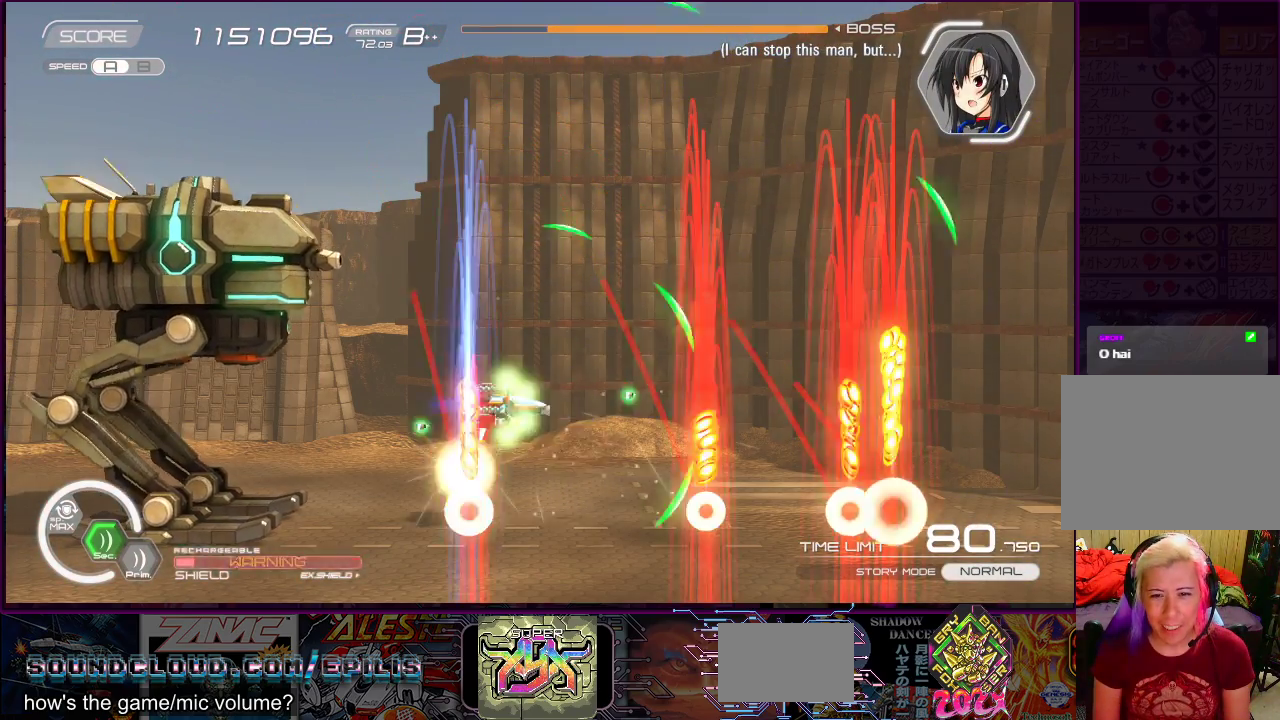
{"buttons": ["R2", "DPAD_UP", "DPAD_RIGHT"], "right_stick": "center", "events": [[17, "DPAD_LEFT", "up"], [150, "DPAD_DOWN", "down"], [150, "DPAD_RIGHT", "down"], [183, "DPAD_UP", "down"], [250, "DPAD_UP", "up"], [267, "DPAD_DOWN", "up"], [267, "DPAD_RIGHT", "up"], [483, "DPAD_RIGHT", "down"], [483, "DPAD_UP", "down"]]}
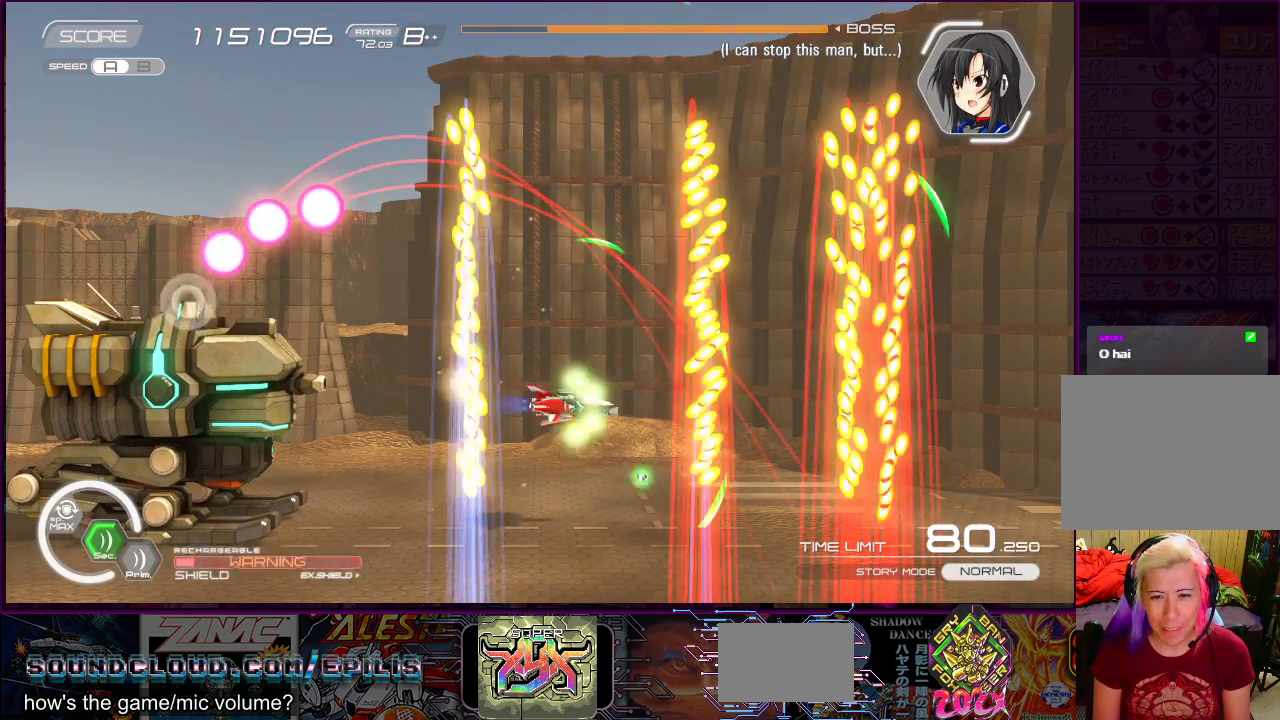
{"buttons": ["R2", "DPAD_DOWN"], "right_stick": "center", "events": [[83, "DPAD_RIGHT", "up"], [83, "DPAD_UP", "up"], [483, "DPAD_DOWN", "down"]]}
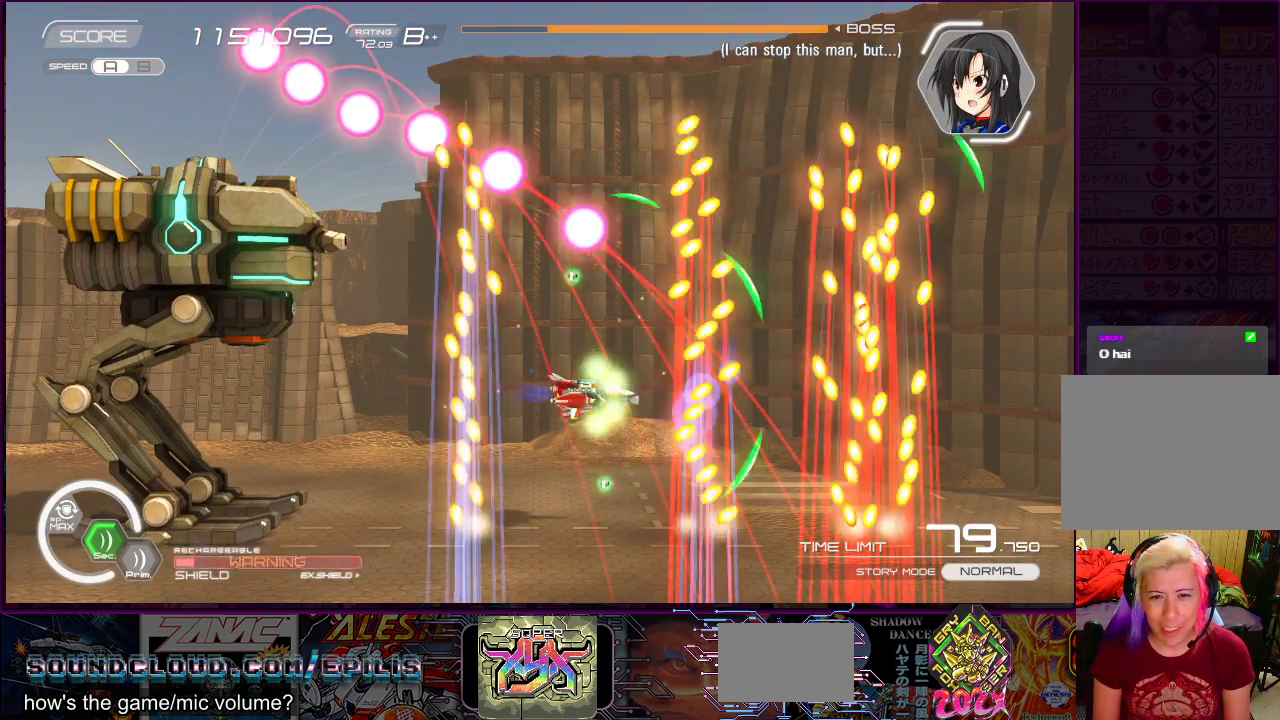
{"buttons": ["R2"], "right_stick": "center", "events": [[100, "DPAD_DOWN", "up"], [300, "DPAD_DOWN", "down"], [300, "DPAD_RIGHT", "down"], [367, "DPAD_DOWN", "up"], [367, "DPAD_RIGHT", "up"]]}
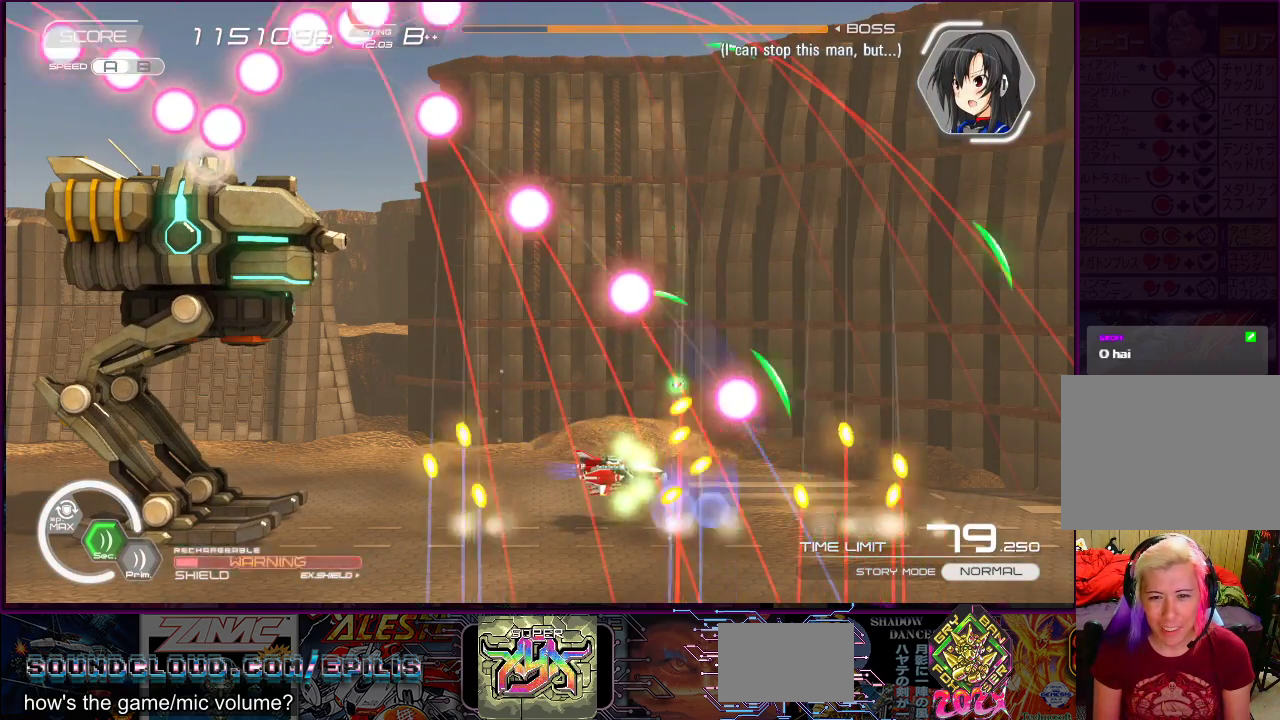
{"buttons": ["R2", "DPAD_LEFT"], "right_stick": "center", "events": [[50, "DPAD_LEFT", "down"], [83, "DPAD_UP", "down"], [167, "DPAD_LEFT", "up"], [183, "DPAD_UP", "up"], [267, "DPAD_LEFT", "down"]]}
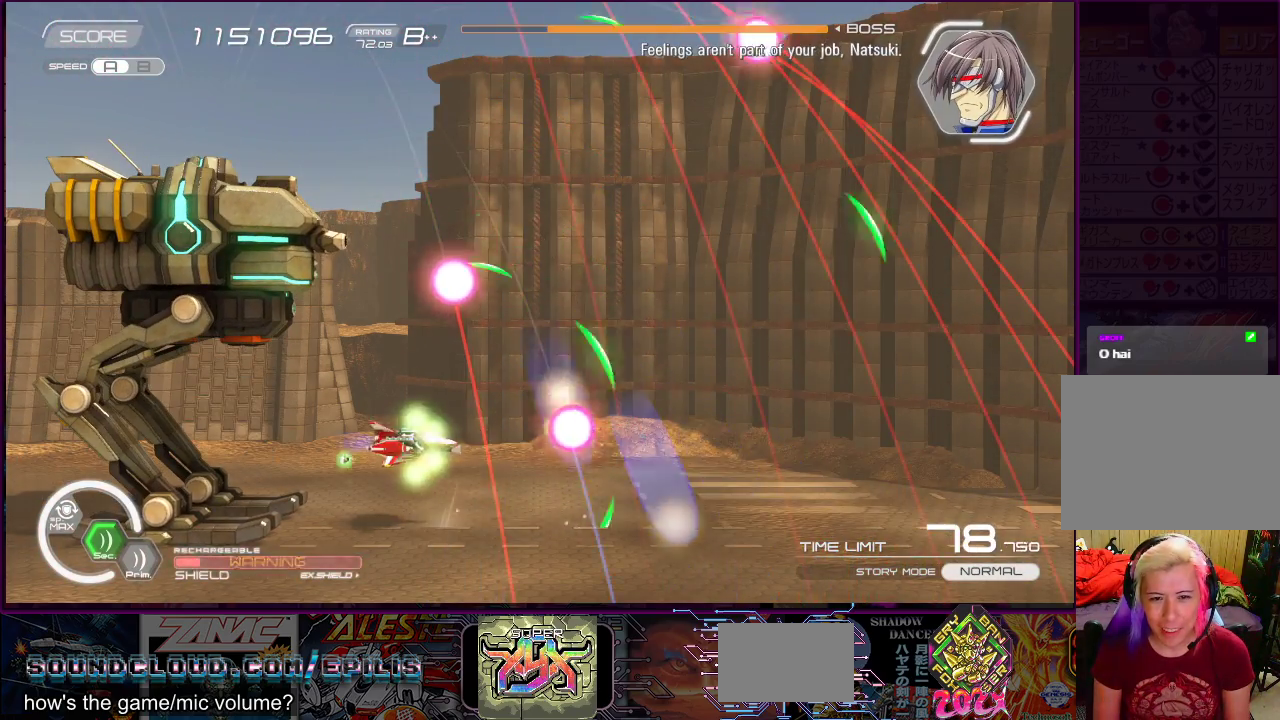
{"buttons": ["R2", "DPAD_UP", "DPAD_RIGHT"], "right_stick": "center", "events": [[83, "DPAD_UP", "down"], [133, "DPAD_LEFT", "up"], [150, "DPAD_UP", "up"], [250, "DPAD_RIGHT", "down"], [267, "DPAD_UP", "down"]]}
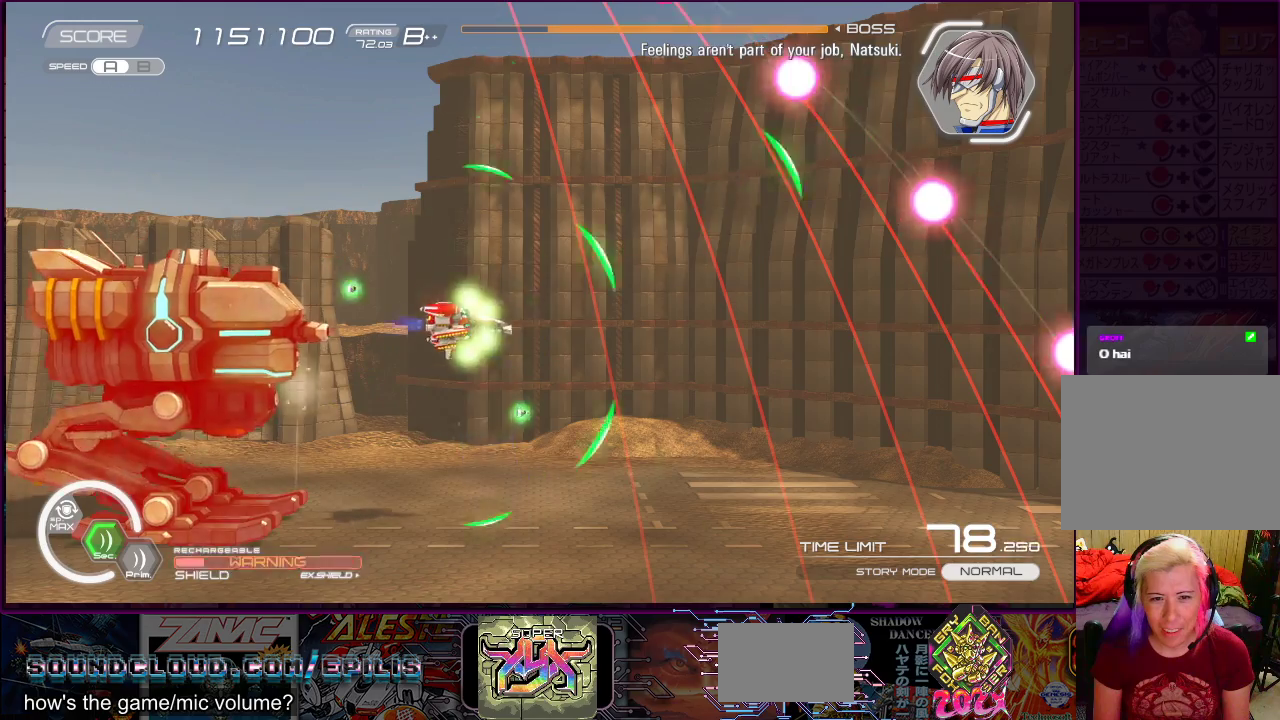
{"buttons": ["R2", "DPAD_LEFT"], "right_stick": "center", "events": [[183, "DPAD_UP", "up"], [250, "DPAD_UP", "down"], [367, "DPAD_RIGHT", "up"], [433, "DPAD_LEFT", "down"], [483, "DPAD_UP", "up"]]}
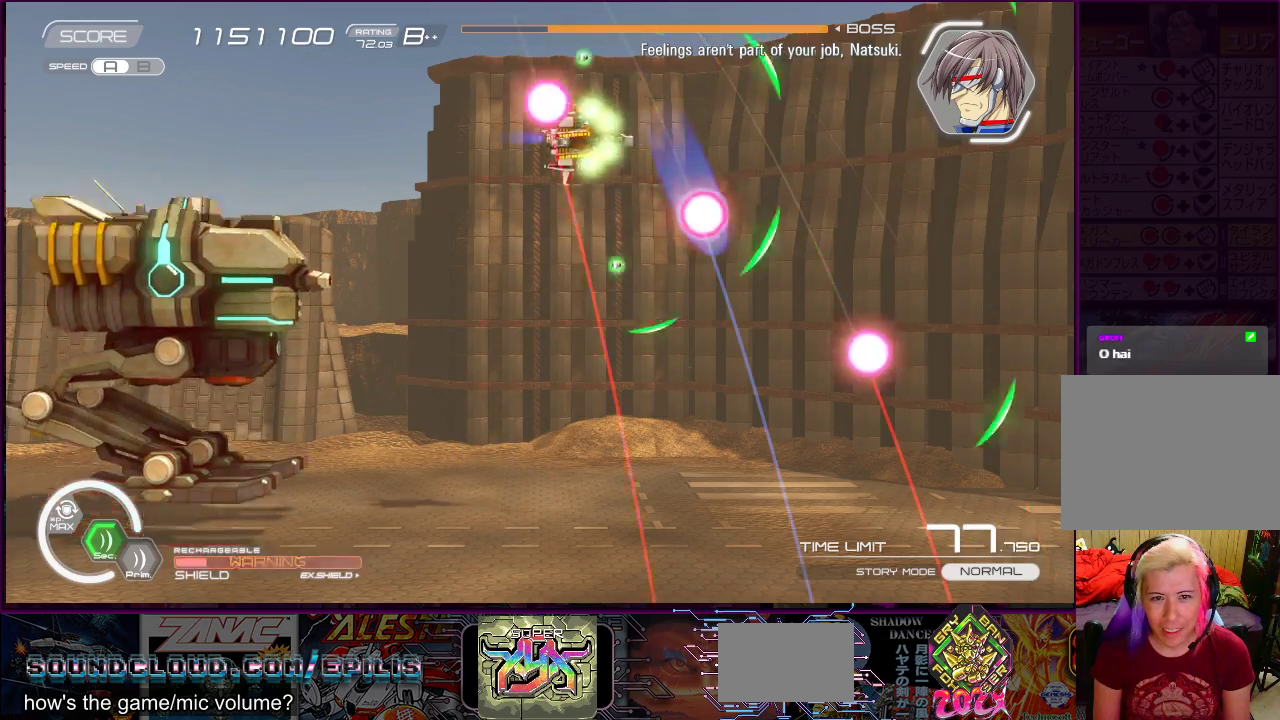
{"buttons": ["R2", "DPAD_UP", "DPAD_RIGHT"], "right_stick": "center", "events": [[300, "DPAD_UP", "down"], [350, "DPAD_LEFT", "up"], [367, "DPAD_RIGHT", "down"]]}
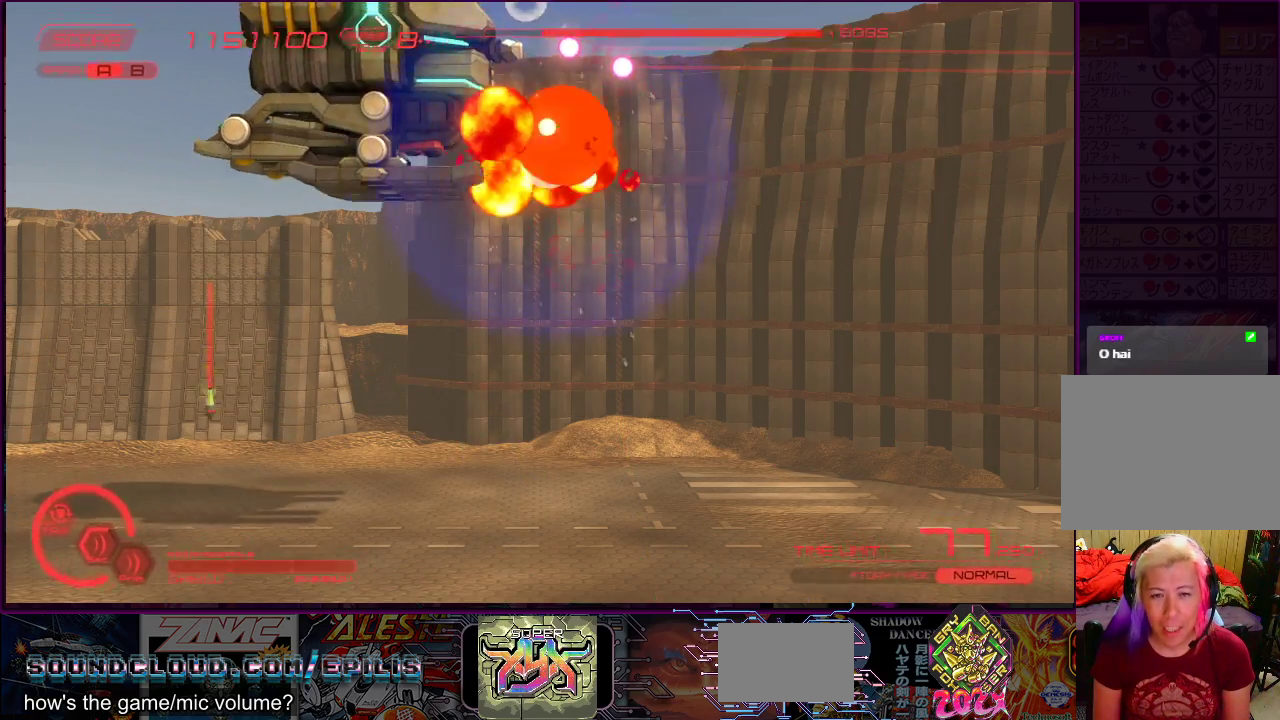
{"buttons": [], "right_stick": "center", "events": [[17, "DPAD_UP", "up"], [50, "DPAD_RIGHT", "up"], [167, "R2", "up"]]}